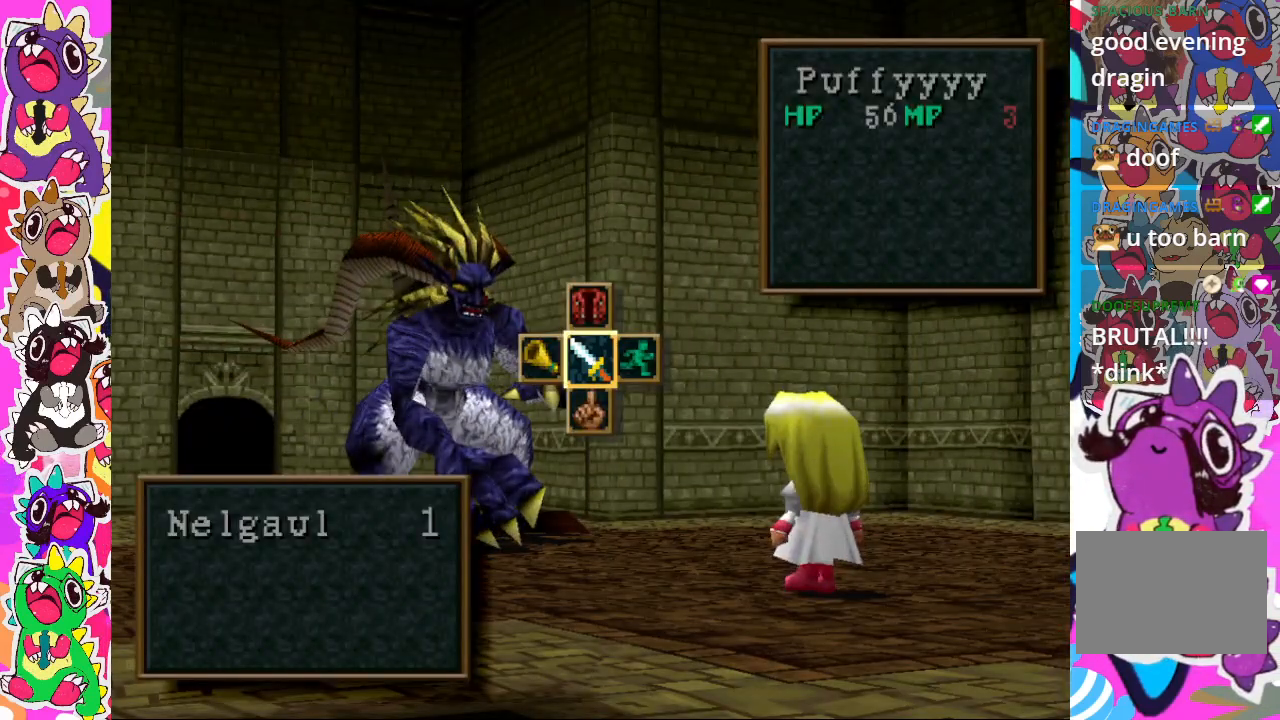
Gameplay with a controller (PlayStation layout); each line is a JSON object with the inputs held at the frame after it. "events" lists button and stick changes between this image and that frame as [ms after this image, input, new state], when the widget could be followed in between. Not read: L3 R3.
{"buttons": ["CROSS"], "left_stick": "center", "right_stick": "center", "events": [[500, "CROSS", "down"]]}
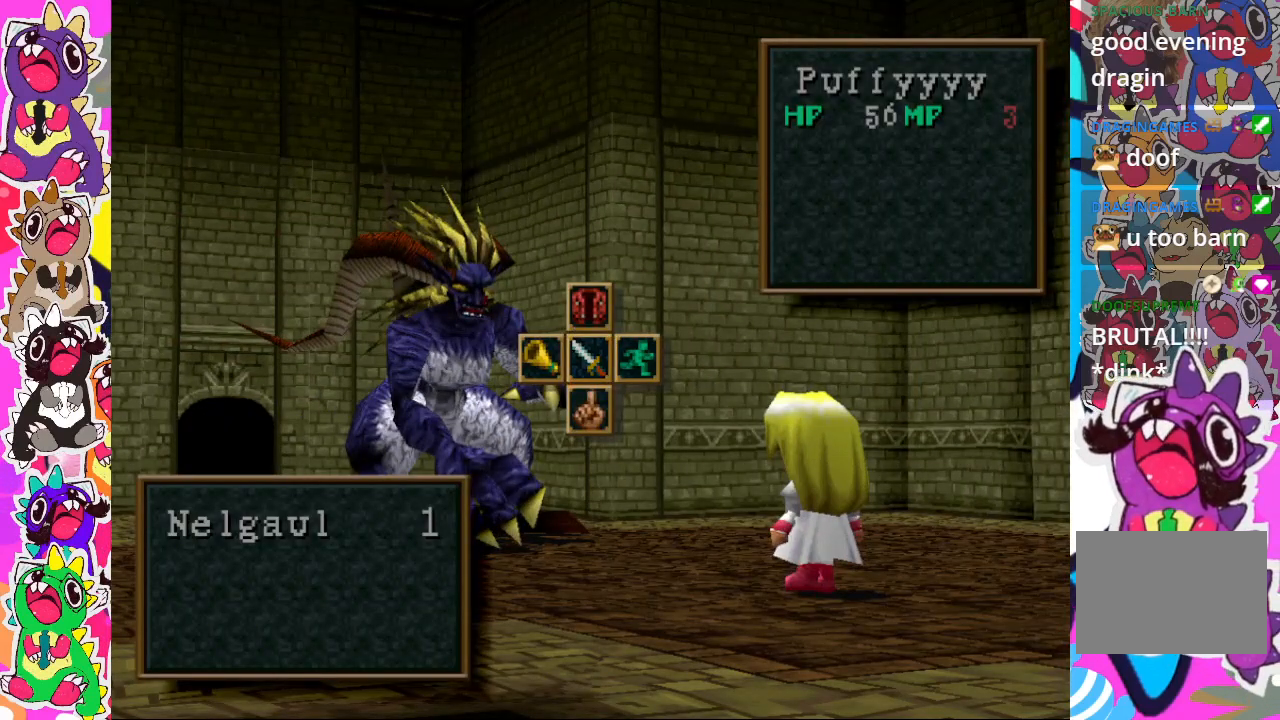
{"buttons": [], "left_stick": "center", "right_stick": "center", "events": [[133, "CROSS", "up"]]}
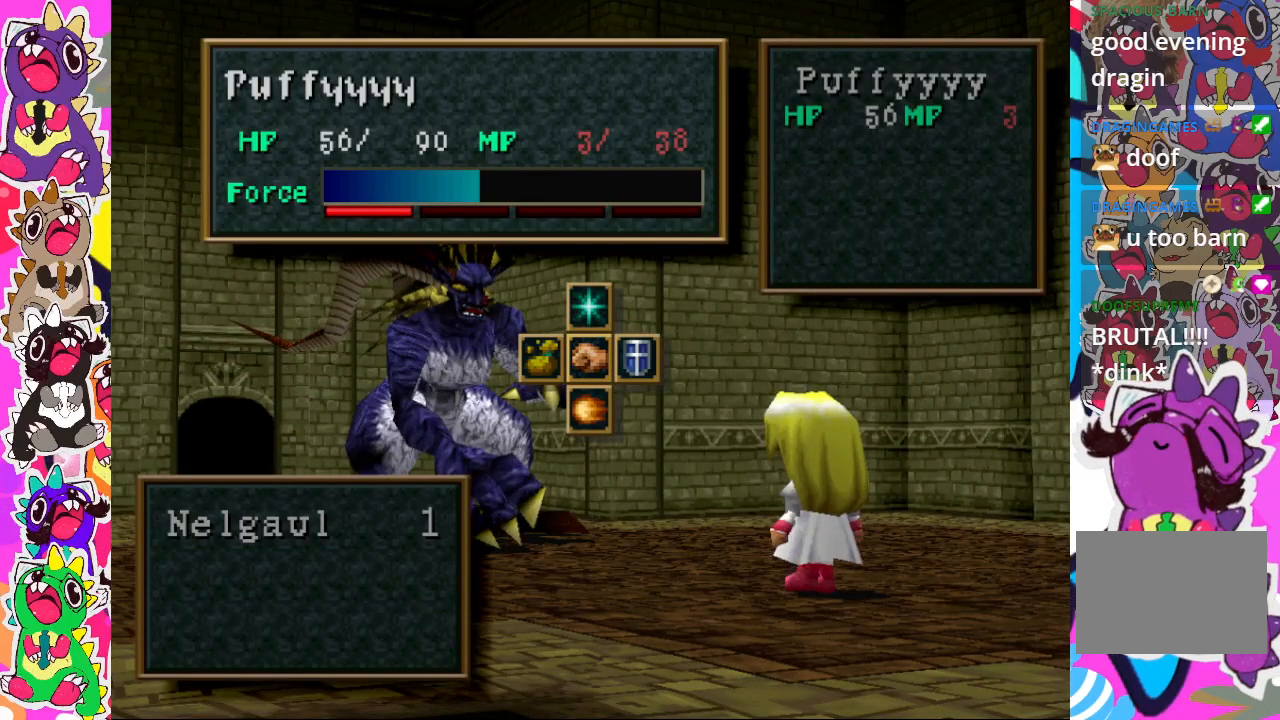
{"buttons": ["DPAD_DOWN"], "left_stick": "center", "right_stick": "center", "events": [[500, "DPAD_DOWN", "down"]]}
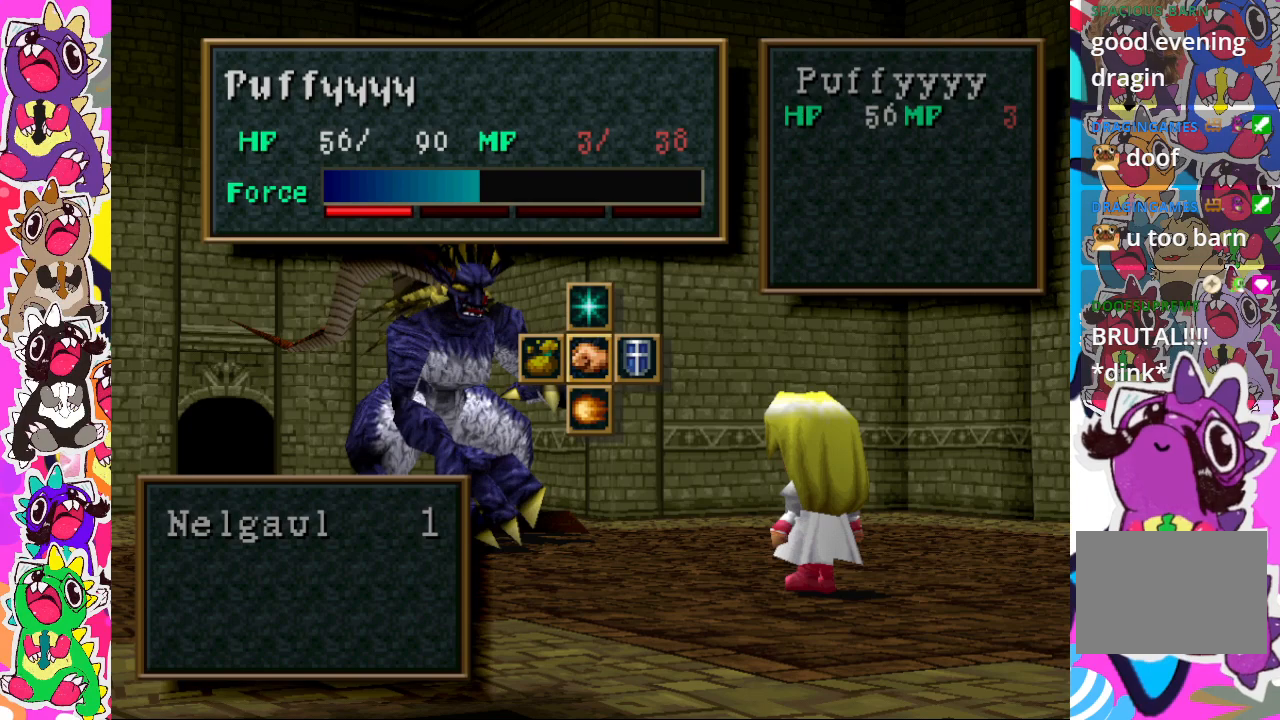
{"buttons": ["DPAD_DOWN"], "left_stick": "center", "right_stick": "center", "events": [[333, "CROSS", "down"], [483, "CROSS", "up"]]}
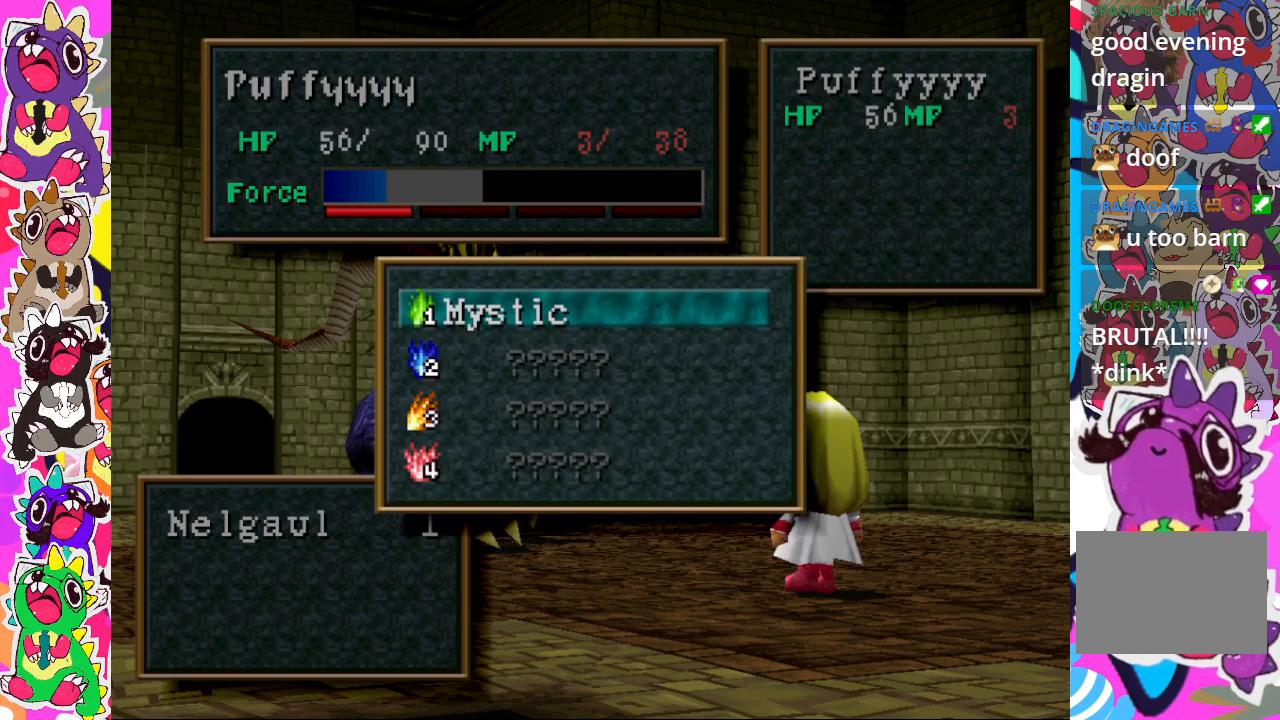
{"buttons": [], "left_stick": "center", "right_stick": "center", "events": [[300, "DPAD_DOWN", "up"]]}
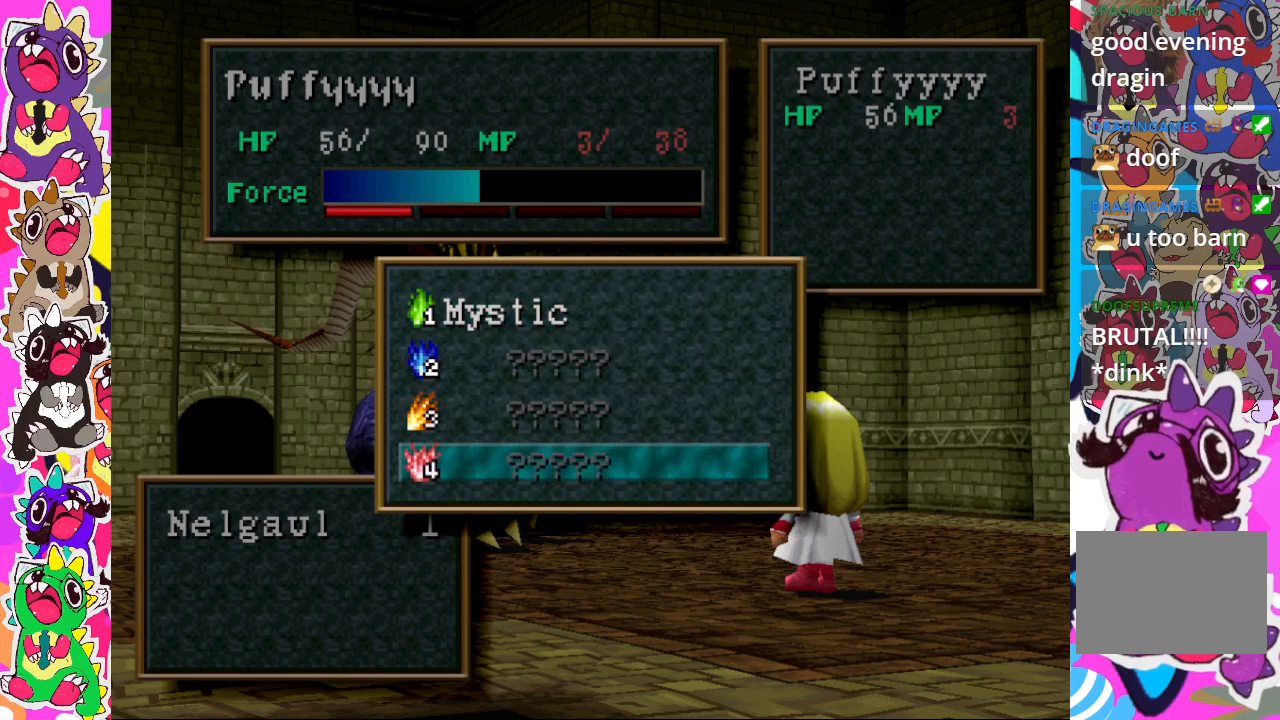
{"buttons": [], "left_stick": "center", "right_stick": "center", "events": [[183, "DPAD_UP", "down"], [267, "DPAD_UP", "up"], [350, "DPAD_UP", "down"], [417, "DPAD_UP", "up"]]}
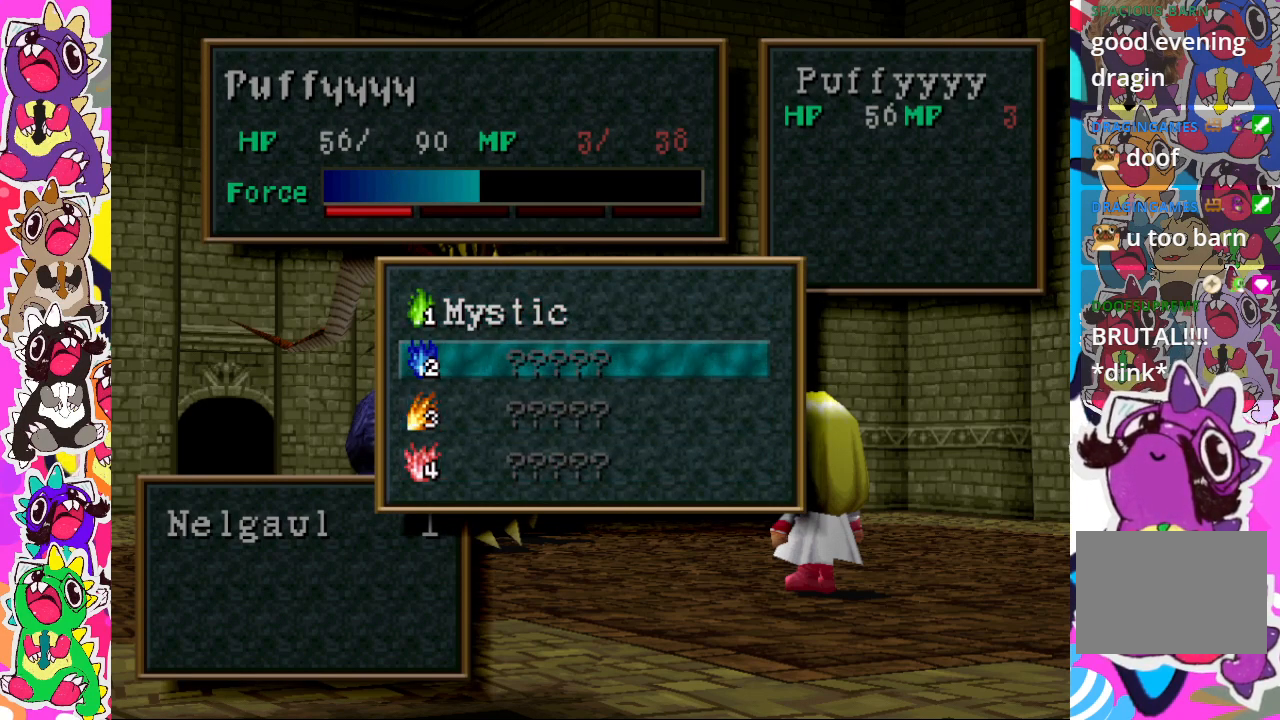
{"buttons": ["CROSS"], "left_stick": "center", "right_stick": "center", "events": [[17, "DPAD_UP", "down"], [83, "DPAD_UP", "up"], [483, "CROSS", "down"]]}
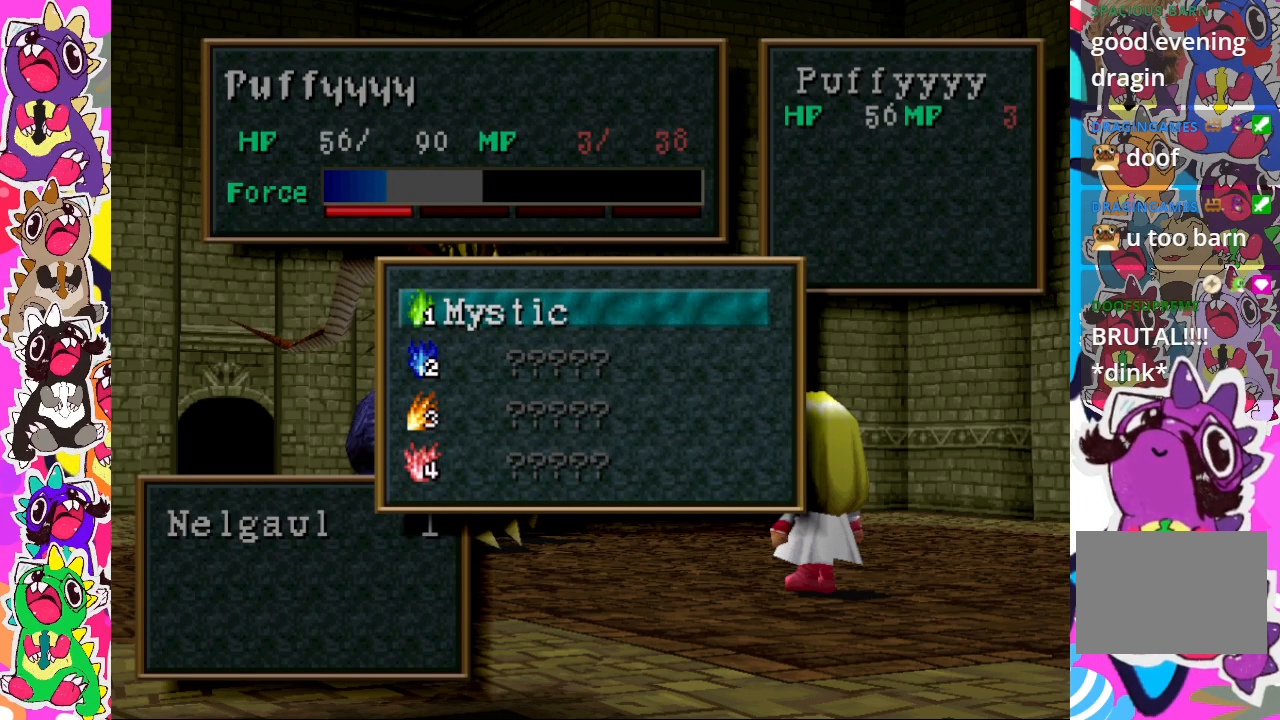
{"buttons": [], "left_stick": "center", "right_stick": "center", "events": [[83, "CROSS", "up"]]}
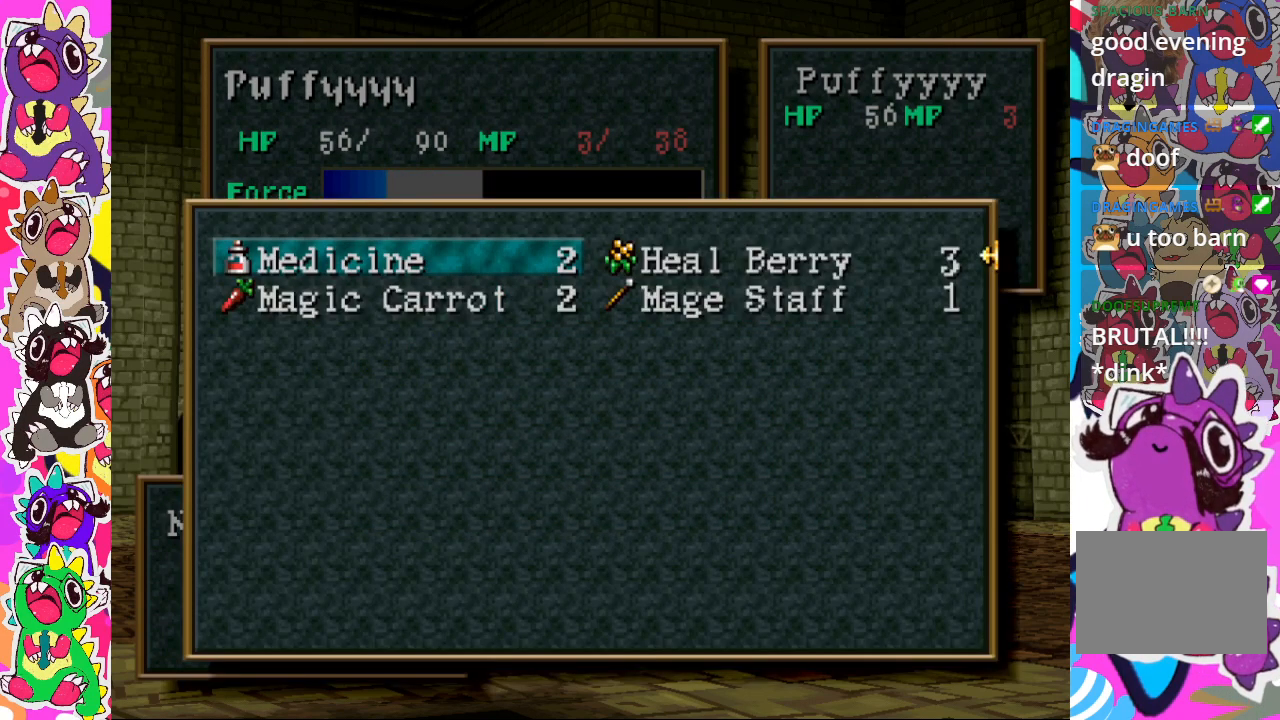
{"buttons": ["TRIANGLE"], "left_stick": "center", "right_stick": "center", "events": [[433, "TRIANGLE", "down"]]}
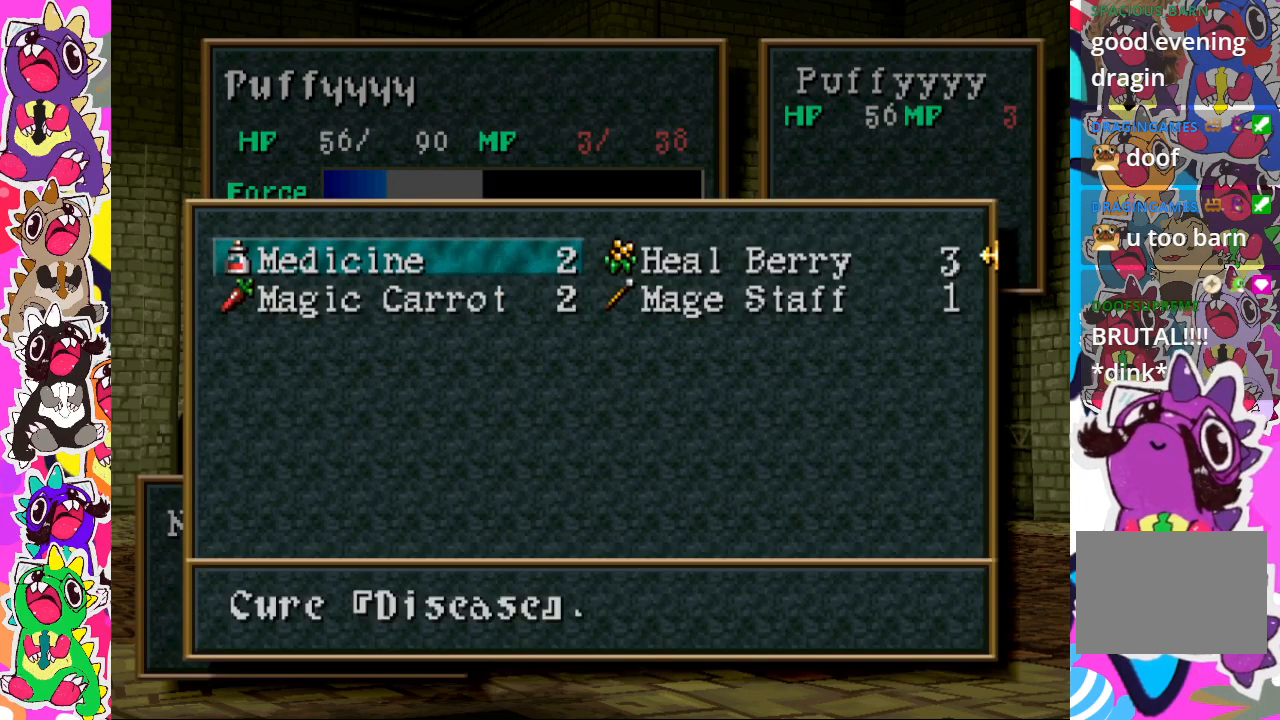
{"buttons": ["TRIANGLE"], "left_stick": "center", "right_stick": "center", "events": []}
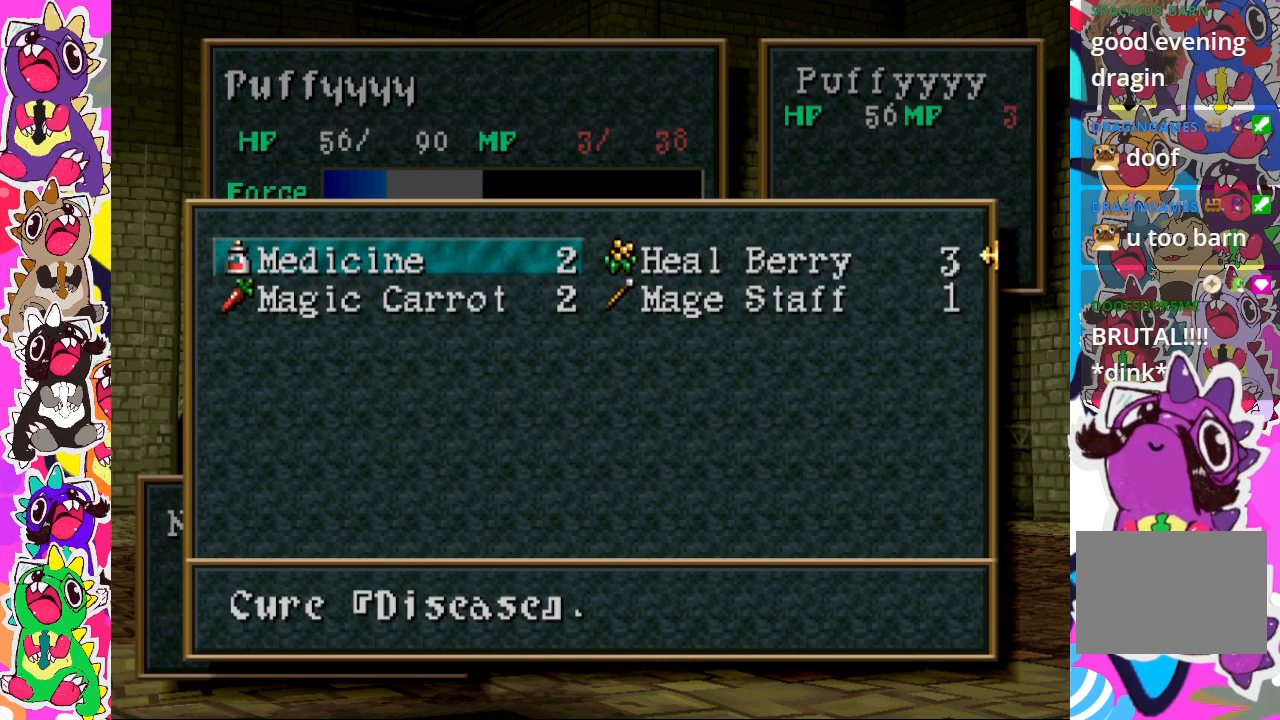
{"buttons": ["TRIANGLE"], "left_stick": "center", "right_stick": "center", "events": [[83, "DPAD_RIGHT", "down"], [150, "DPAD_RIGHT", "up"]]}
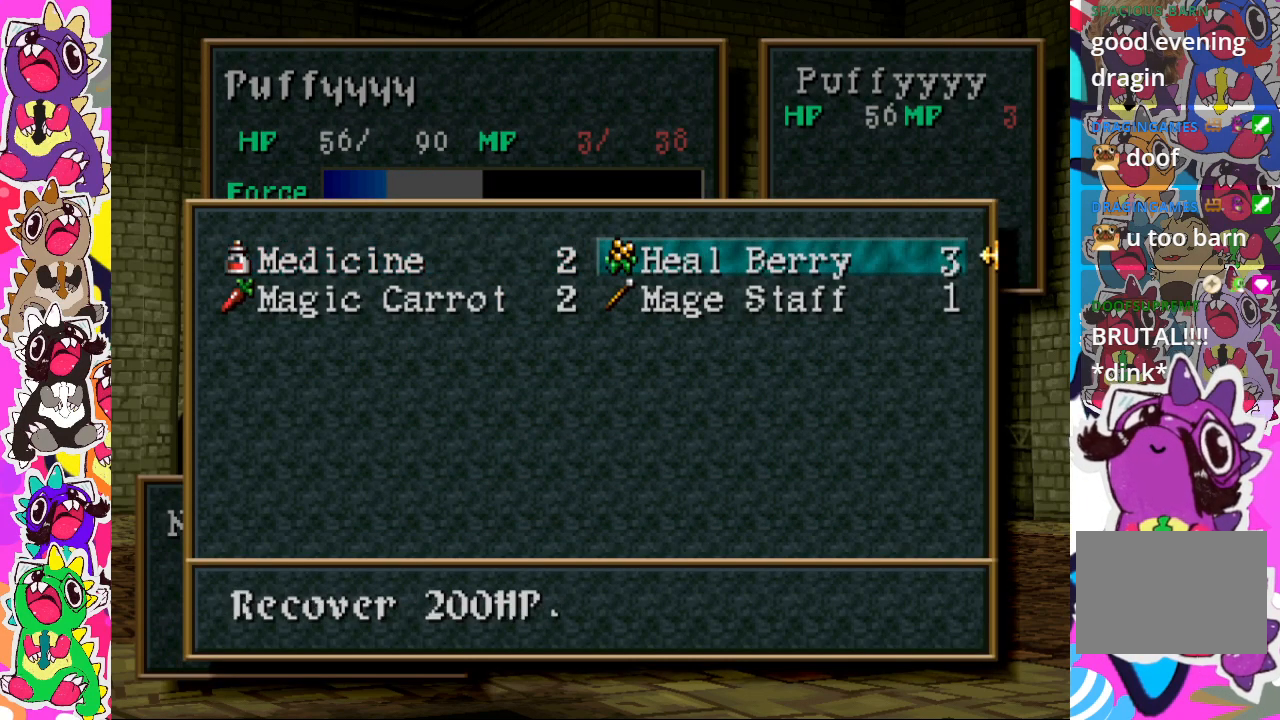
{"buttons": ["TRIANGLE", "DPAD_DOWN"], "left_stick": "center", "right_stick": "center", "events": [[417, "DPAD_DOWN", "down"]]}
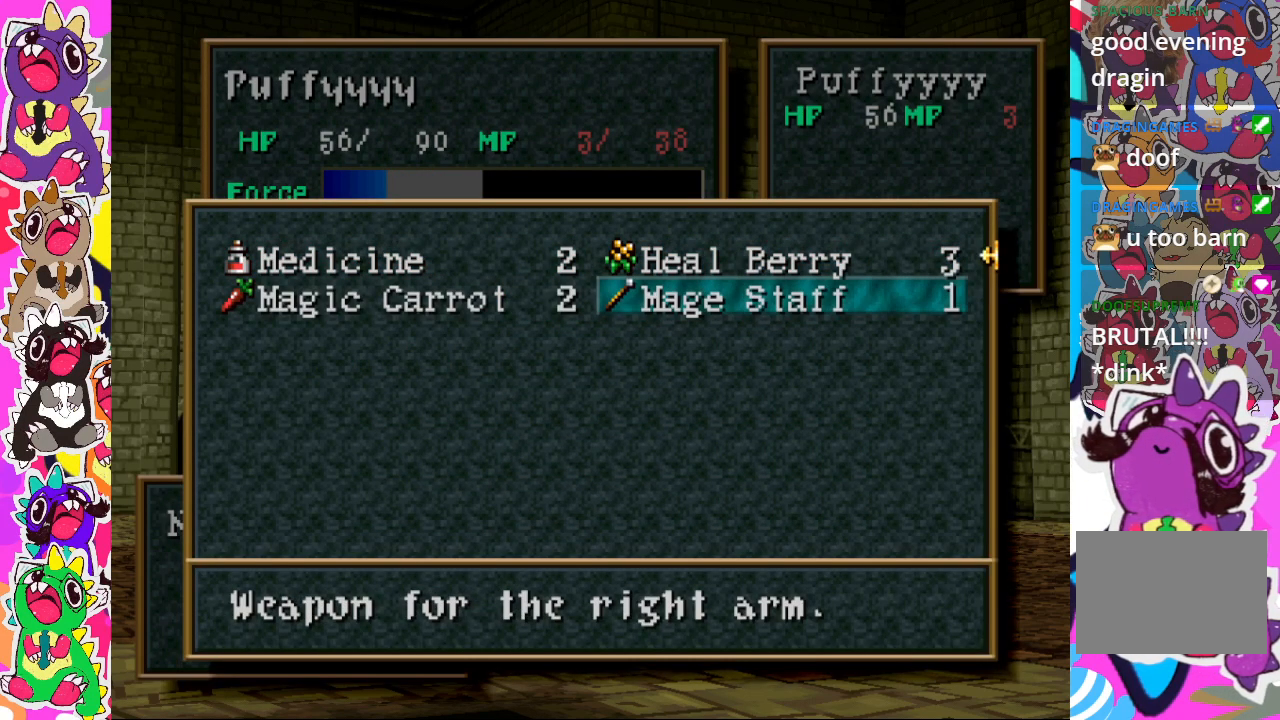
{"buttons": ["TRIANGLE"], "left_stick": "center", "right_stick": "center", "events": [[33, "DPAD_DOWN", "up"]]}
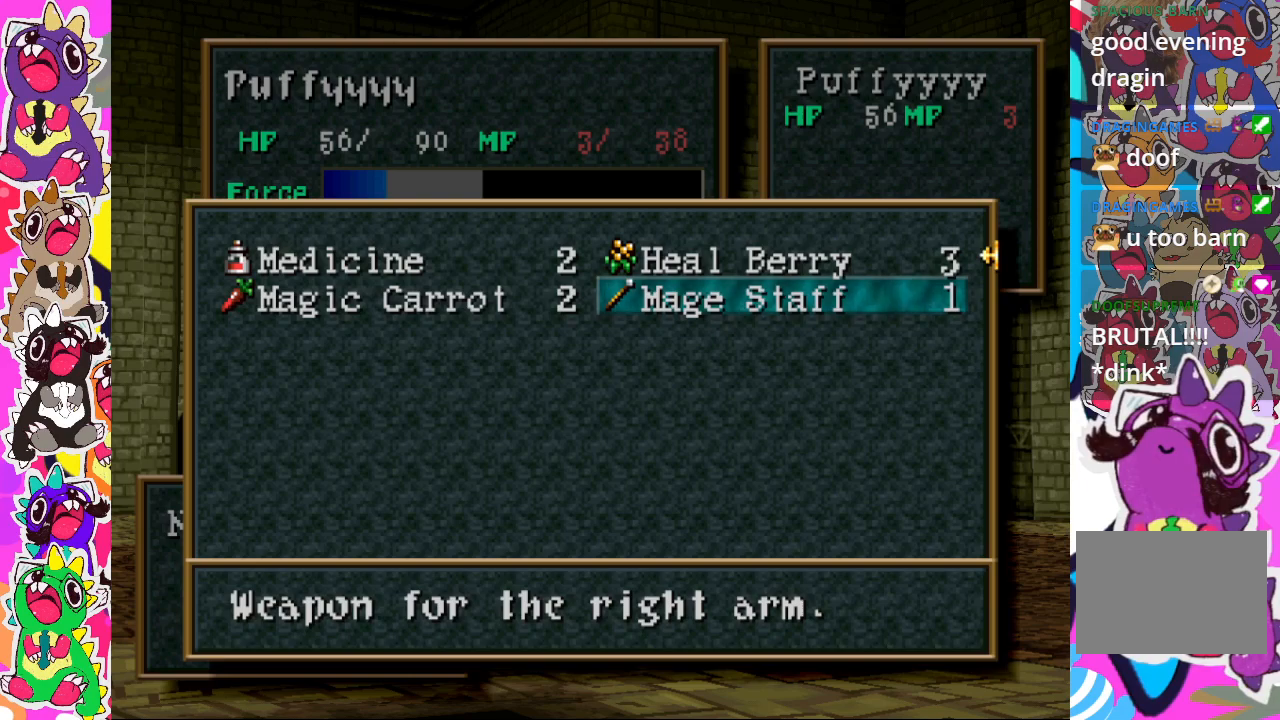
{"buttons": ["TRIANGLE"], "left_stick": "center", "right_stick": "center", "events": []}
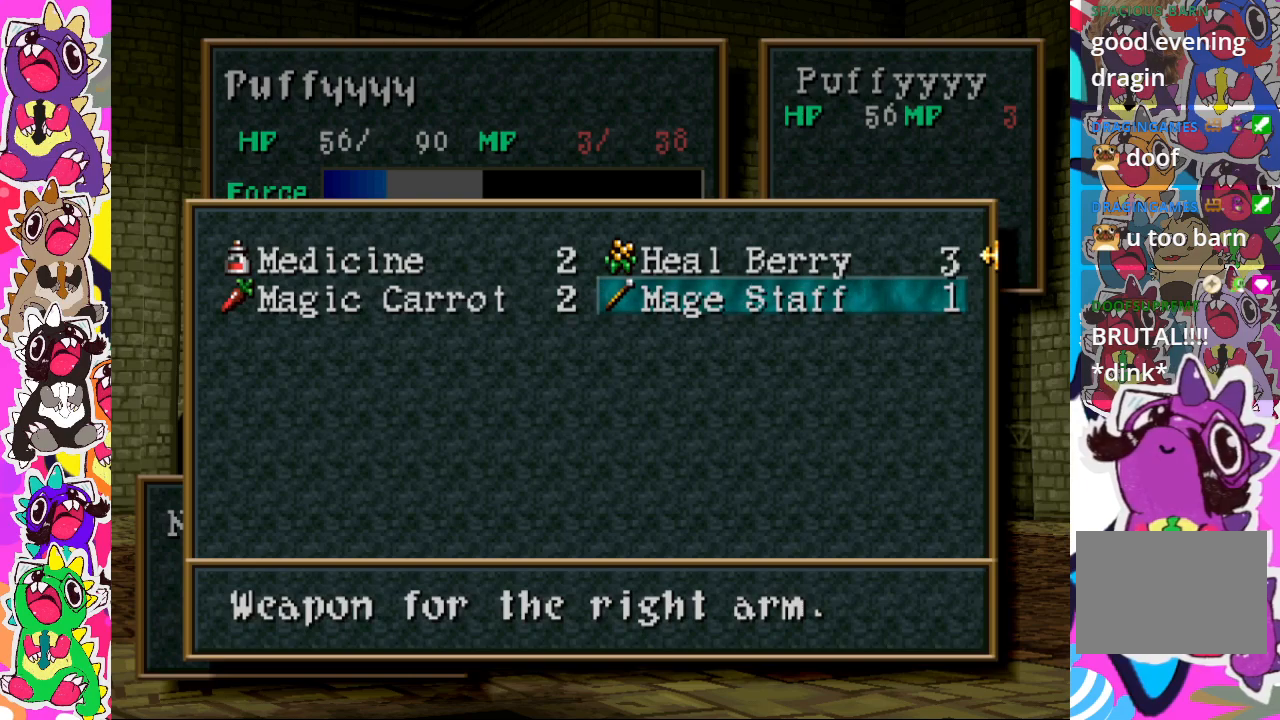
{"buttons": ["TRIANGLE"], "left_stick": "center", "right_stick": "center", "events": []}
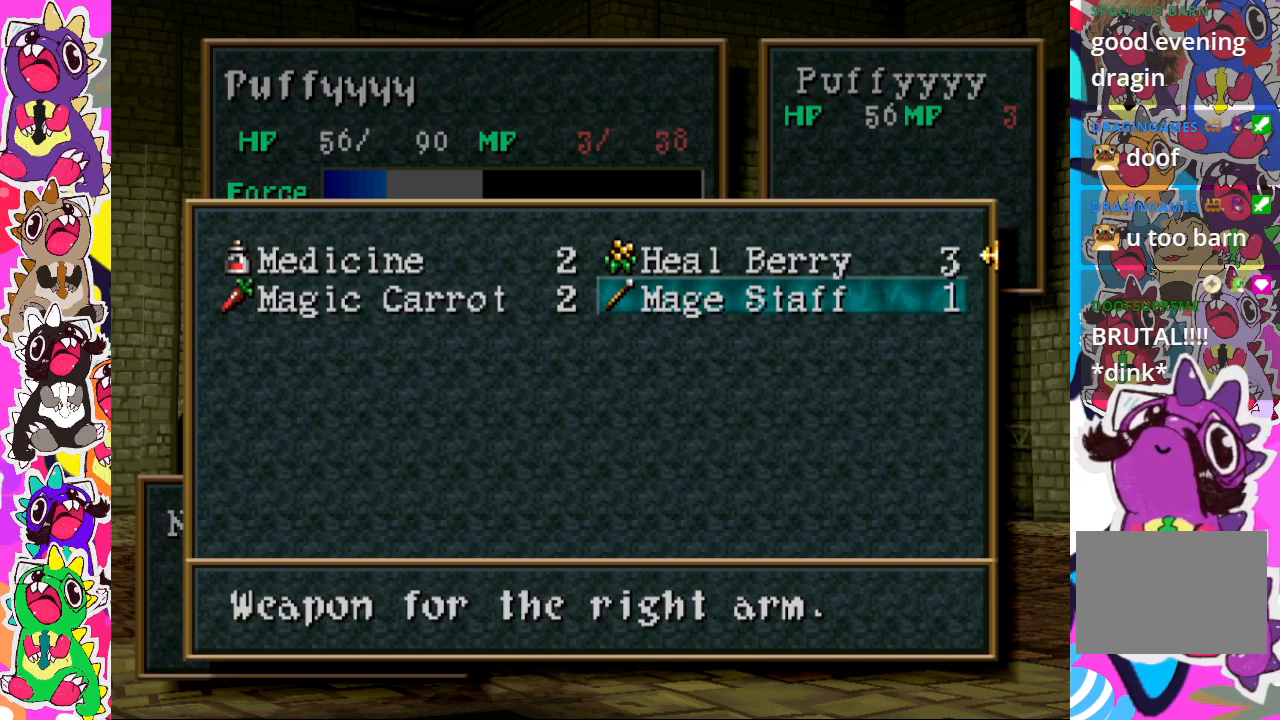
{"buttons": ["TRIANGLE"], "left_stick": "center", "right_stick": "center", "events": []}
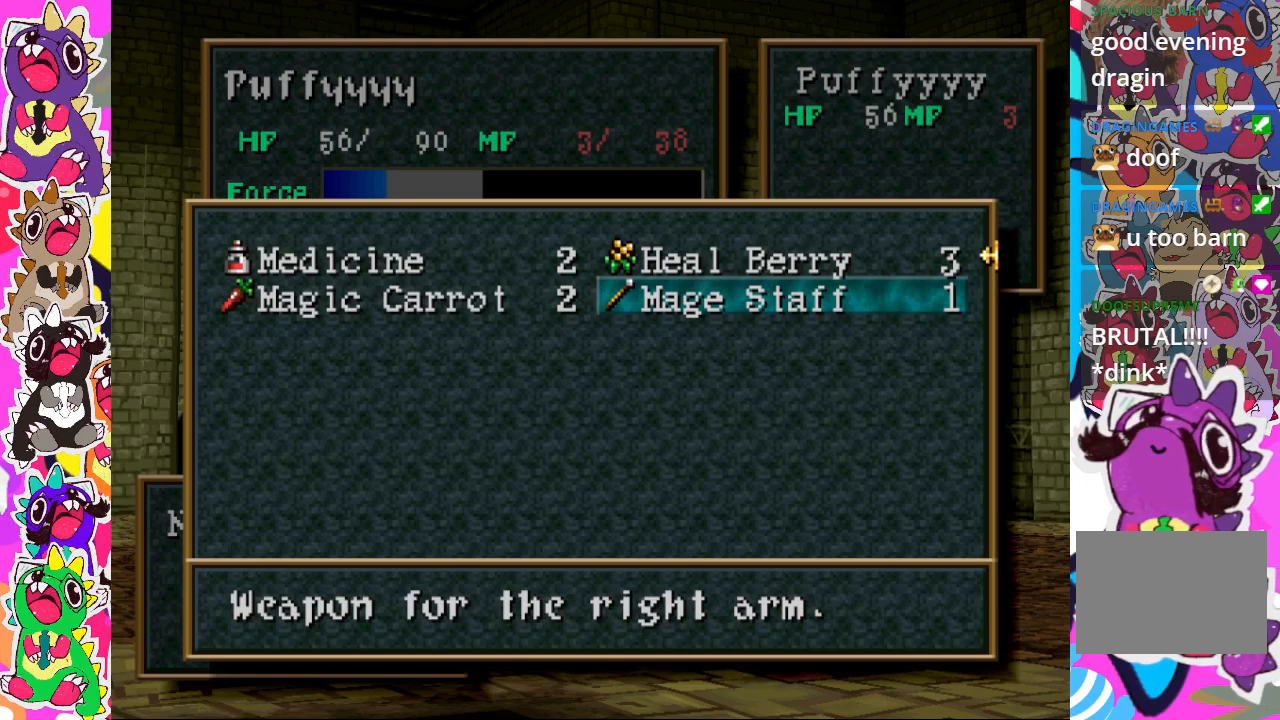
{"buttons": ["TRIANGLE"], "left_stick": "center", "right_stick": "center", "events": [[67, "DPAD_LEFT", "down"], [183, "DPAD_LEFT", "up"]]}
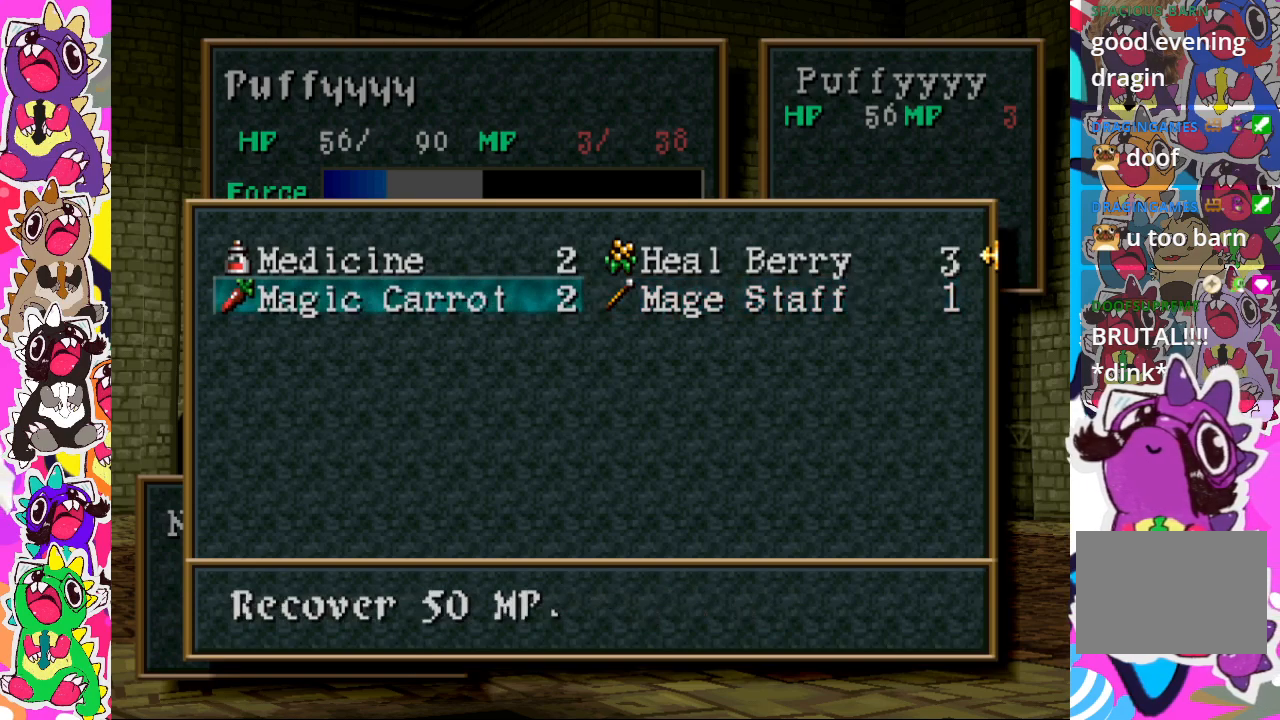
{"buttons": [], "left_stick": "center", "right_stick": "center", "events": [[300, "TRIANGLE", "up"]]}
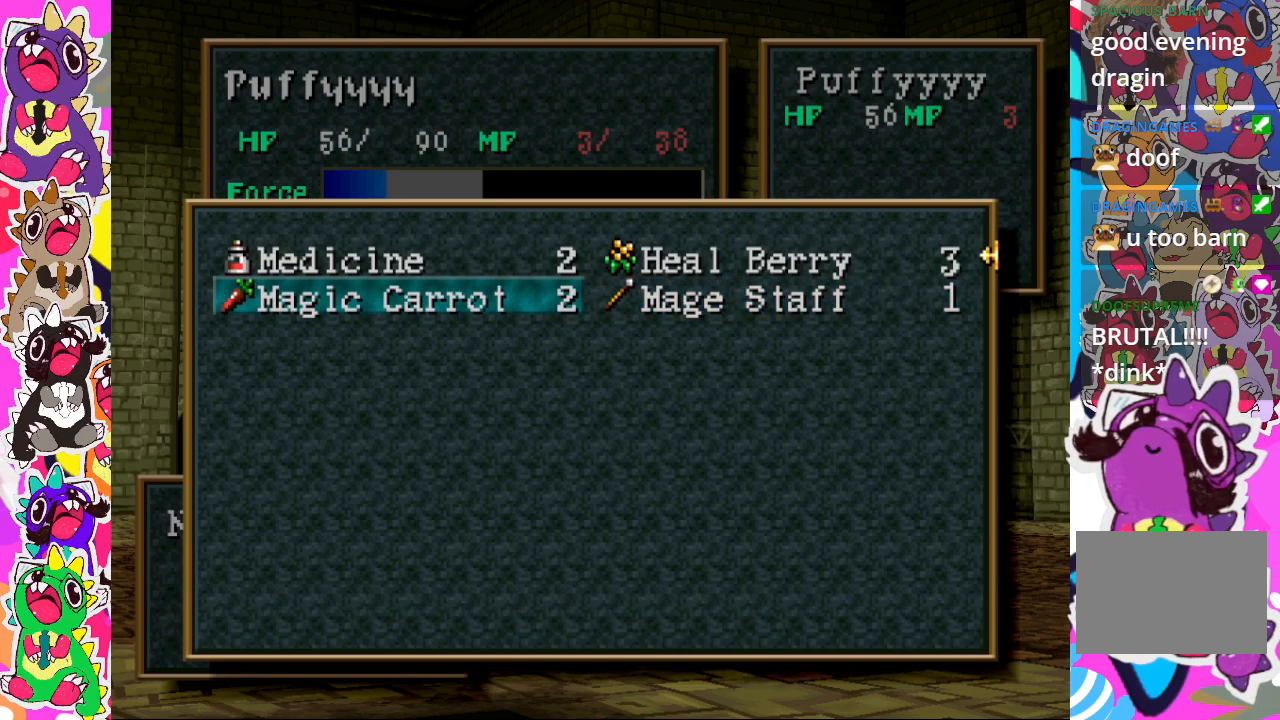
{"buttons": [], "left_stick": "center", "right_stick": "center", "events": []}
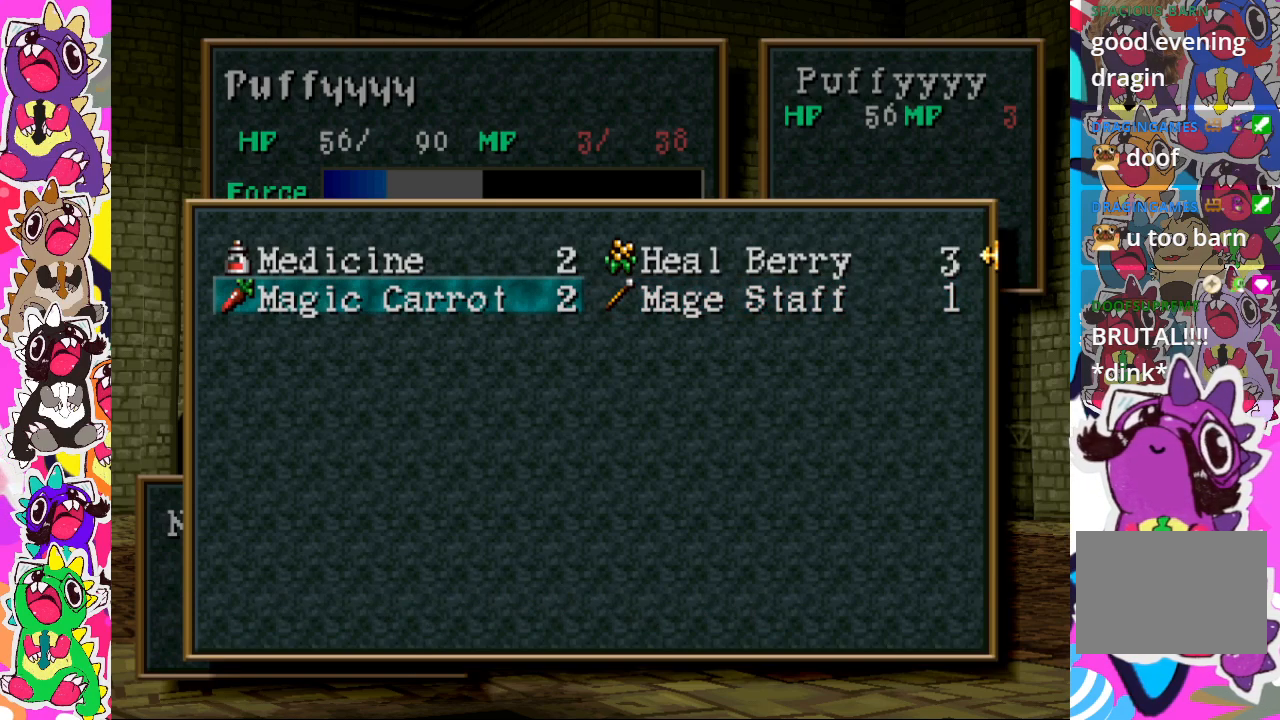
{"buttons": [], "left_stick": "center", "right_stick": "center", "events": []}
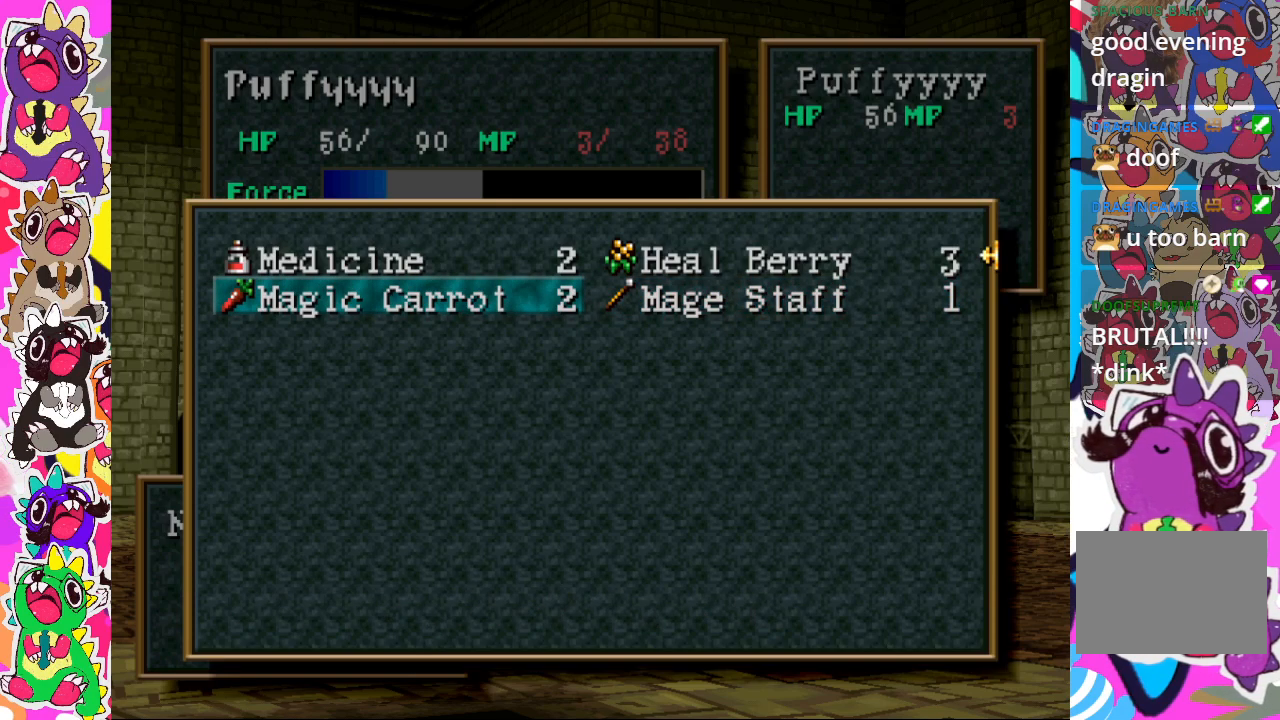
{"buttons": [], "left_stick": "center", "right_stick": "center", "events": [[150, "CROSS", "down"], [250, "CROSS", "up"]]}
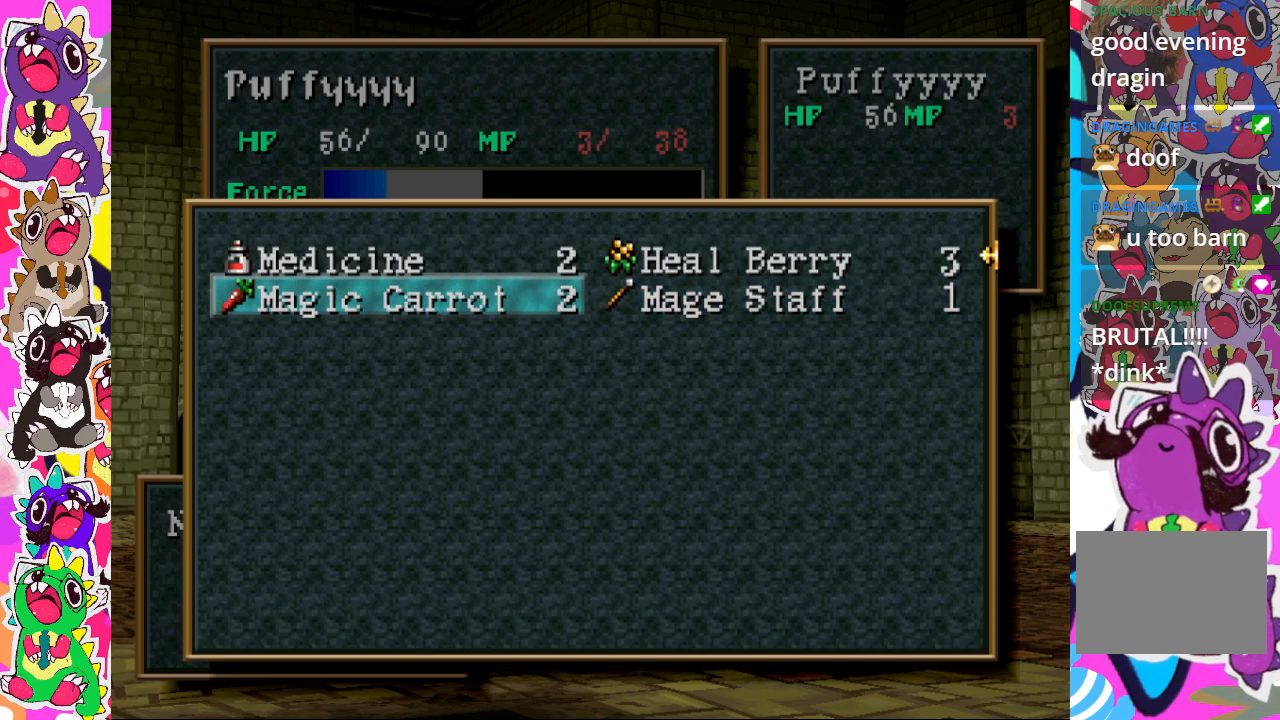
{"buttons": ["CROSS"], "left_stick": "center", "right_stick": "center", "events": [[450, "CROSS", "down"]]}
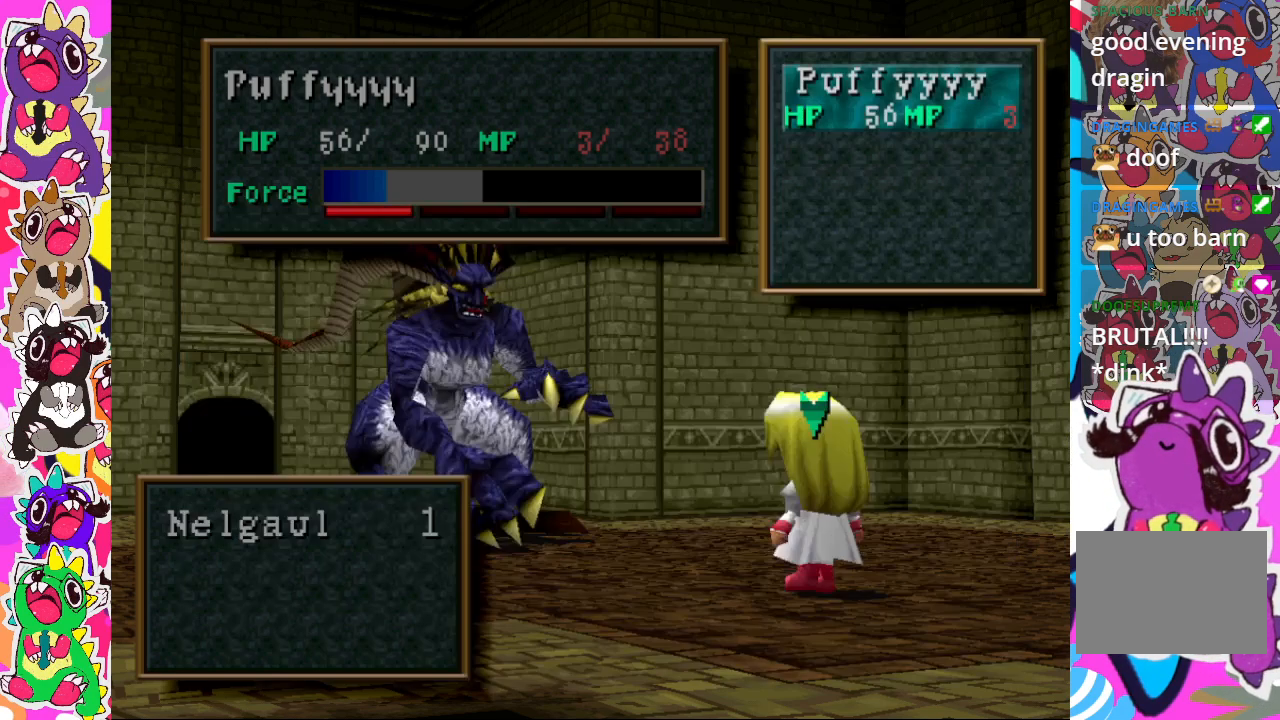
{"buttons": [], "left_stick": "center", "right_stick": "center", "events": [[83, "CROSS", "up"]]}
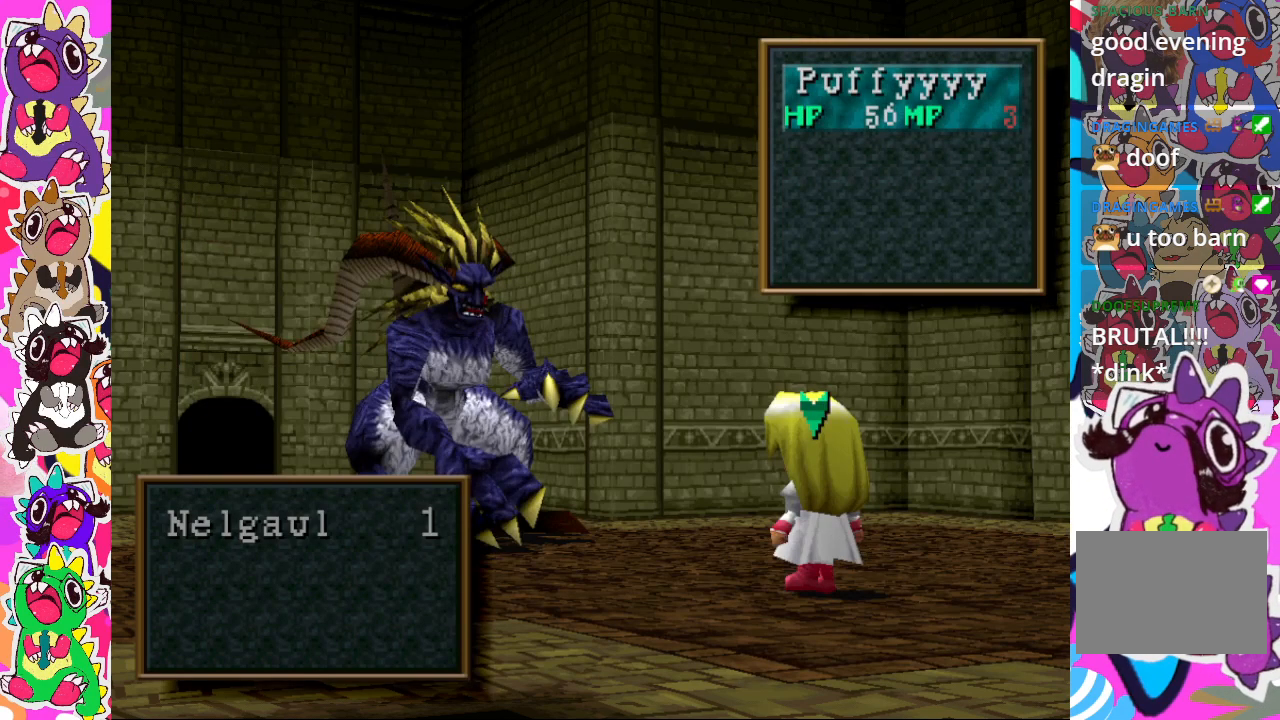
{"buttons": [], "left_stick": "center", "right_stick": "center", "events": []}
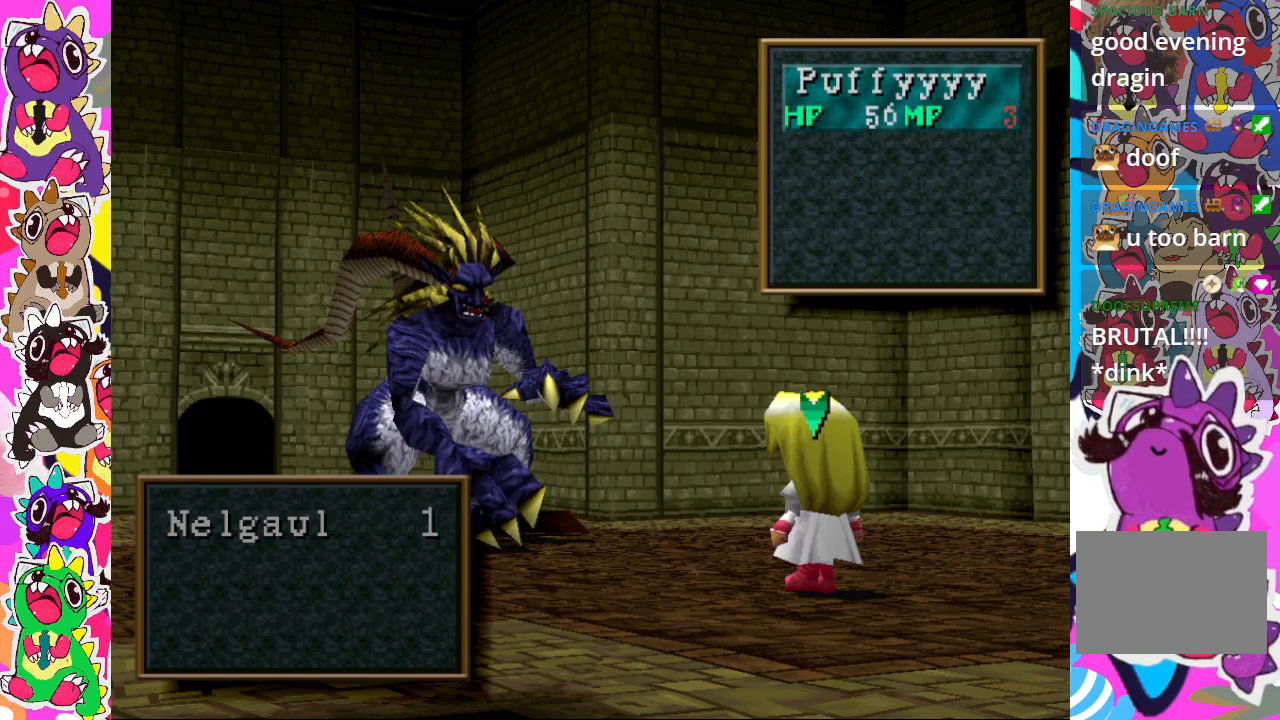
{"buttons": [], "left_stick": "center", "right_stick": "center", "events": [[17, "CROSS", "down"], [83, "CROSS", "up"]]}